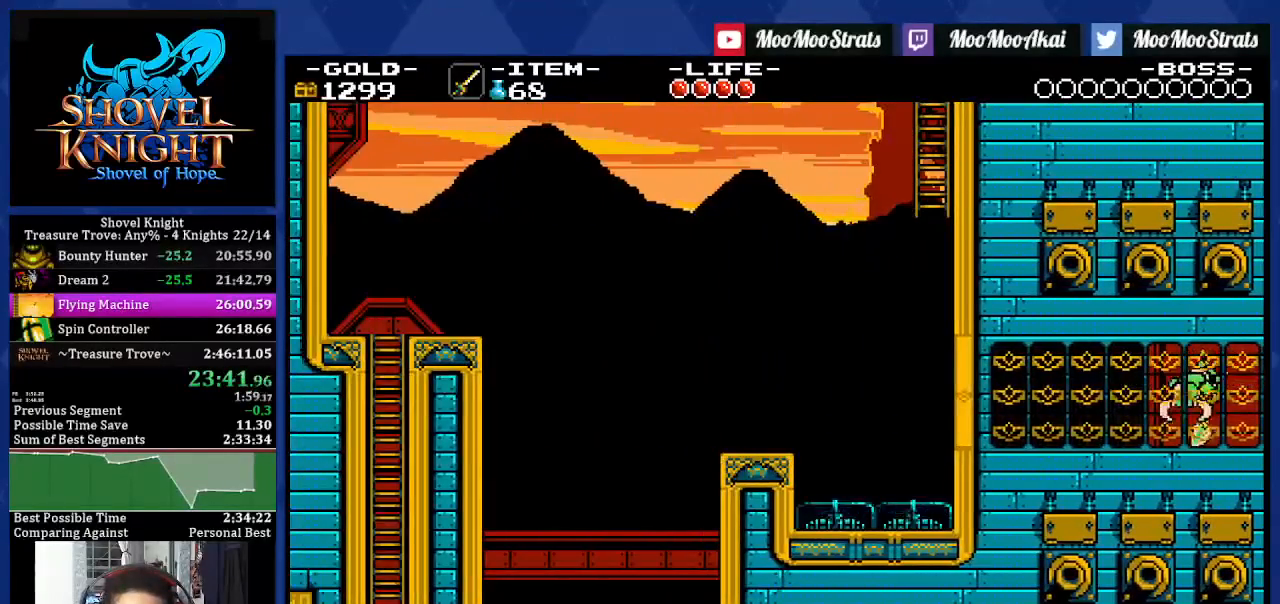
Gameplay with a controller (PlayStation layout); each line is a JSON object with the inputs held at the frame after it. "events" lists button and stick changes between this image and that frame as [ms after this image, input, new state], when the widget could be followed in between. Not read: L3 R2 R3.
{"buttons": ["DPAD_LEFT"], "left_stick": "center", "right_stick": "center", "events": [[200, "R1", "down"], [267, "R1", "up"]]}
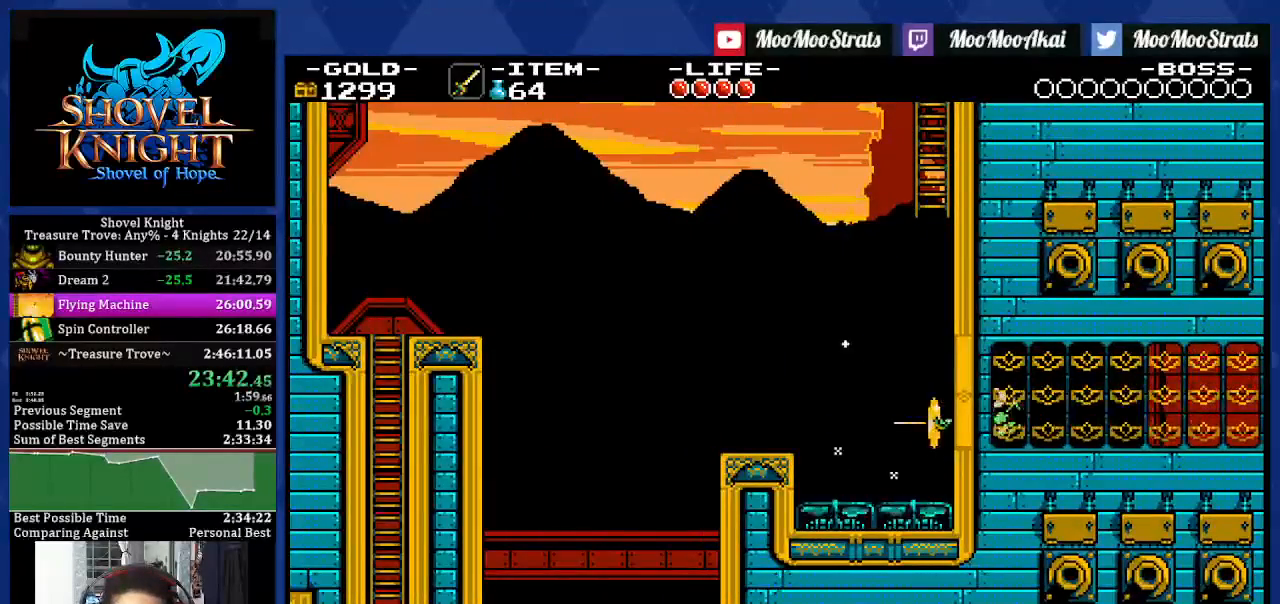
{"buttons": ["DPAD_RIGHT"], "left_stick": "center", "right_stick": "center", "events": [[400, "DPAD_RIGHT", "down"], [433, "DPAD_LEFT", "up"]]}
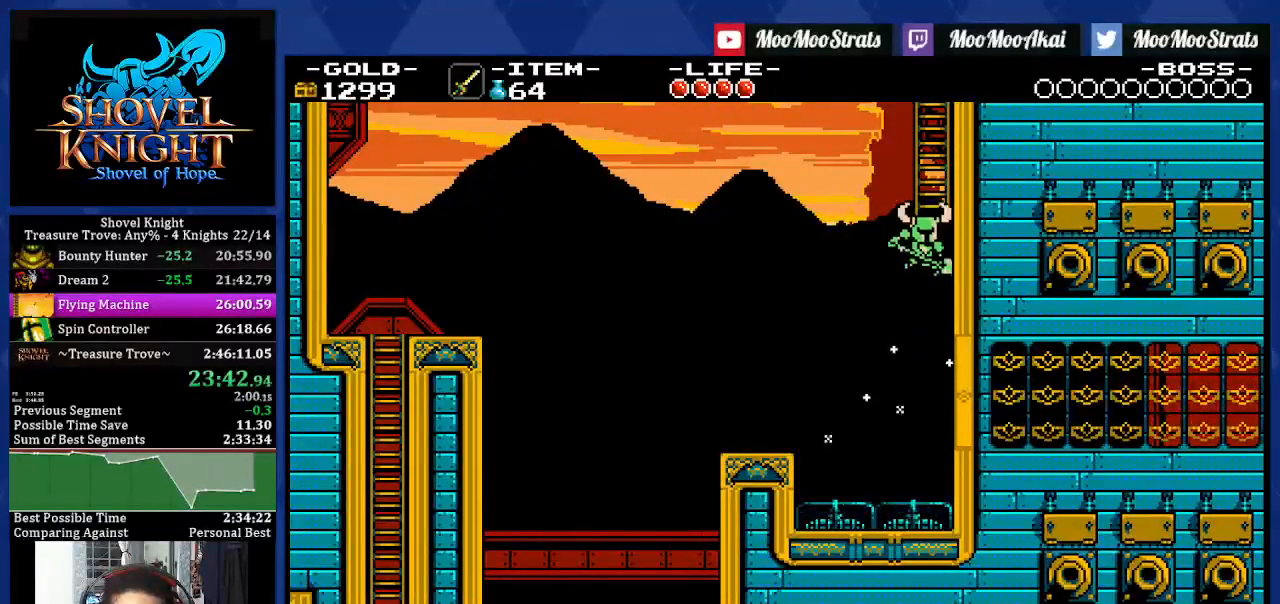
{"buttons": ["DPAD_UP", "DPAD_RIGHT"], "left_stick": "center", "right_stick": "center", "events": [[100, "DPAD_UP", "down"]]}
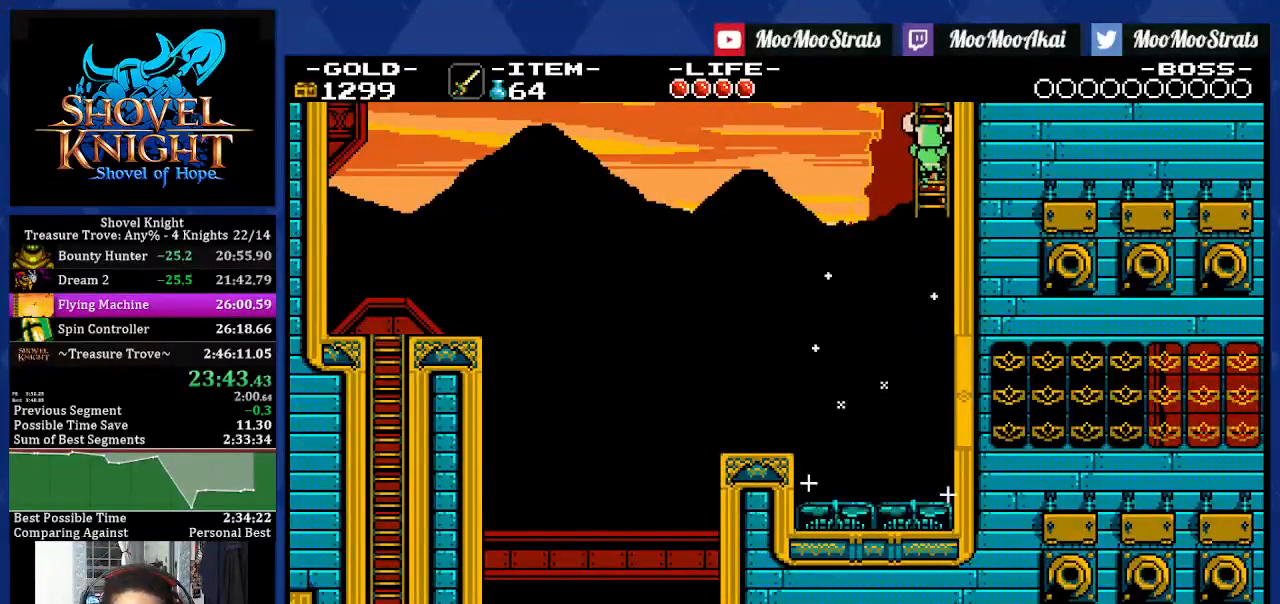
{"buttons": ["DPAD_UP"], "left_stick": "center", "right_stick": "center", "events": [[467, "DPAD_RIGHT", "up"]]}
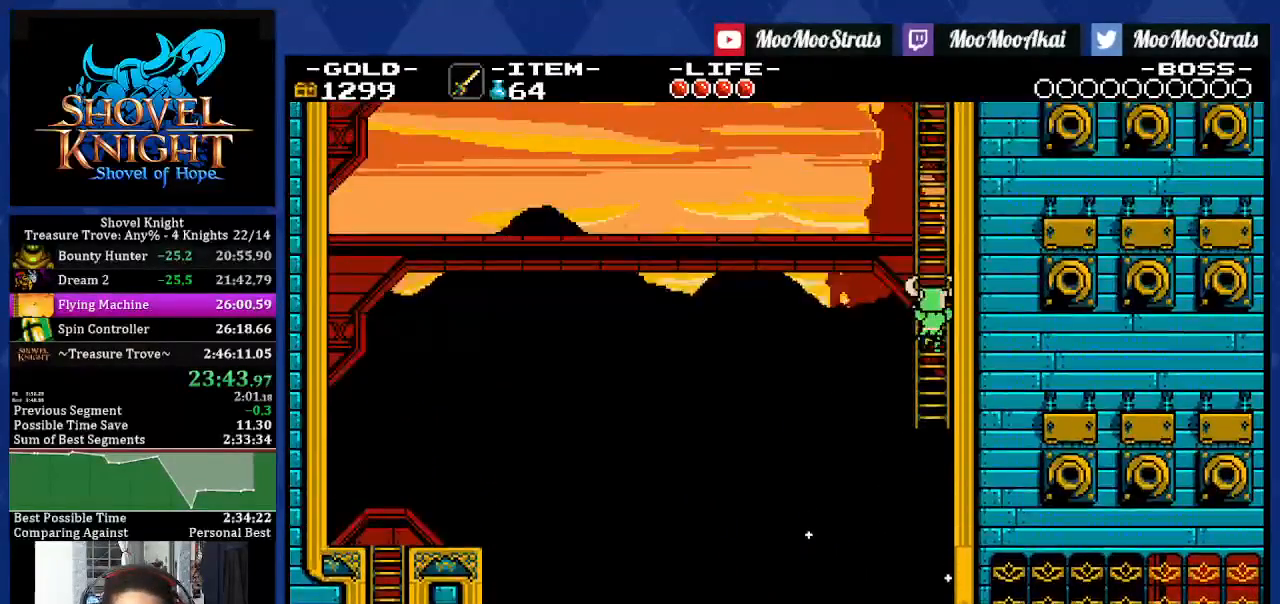
{"buttons": ["DPAD_UP", "DPAD_LEFT"], "left_stick": "center", "right_stick": "center", "events": [[17, "DPAD_LEFT", "down"]]}
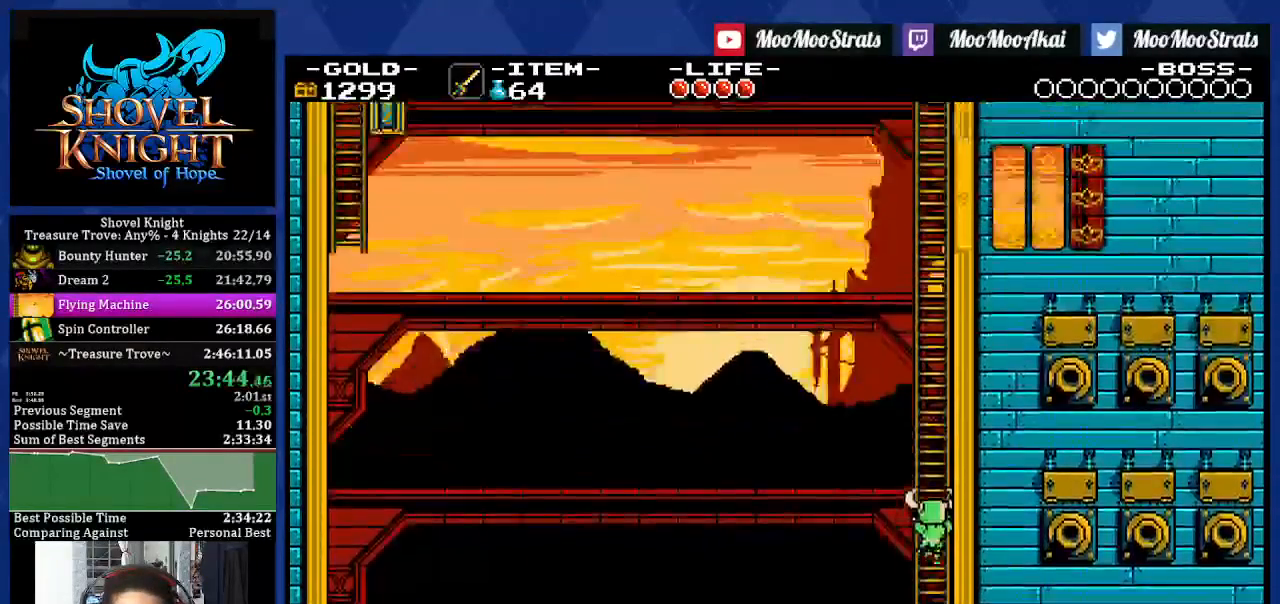
{"buttons": ["DPAD_UP", "DPAD_LEFT"], "left_stick": "center", "right_stick": "center", "events": []}
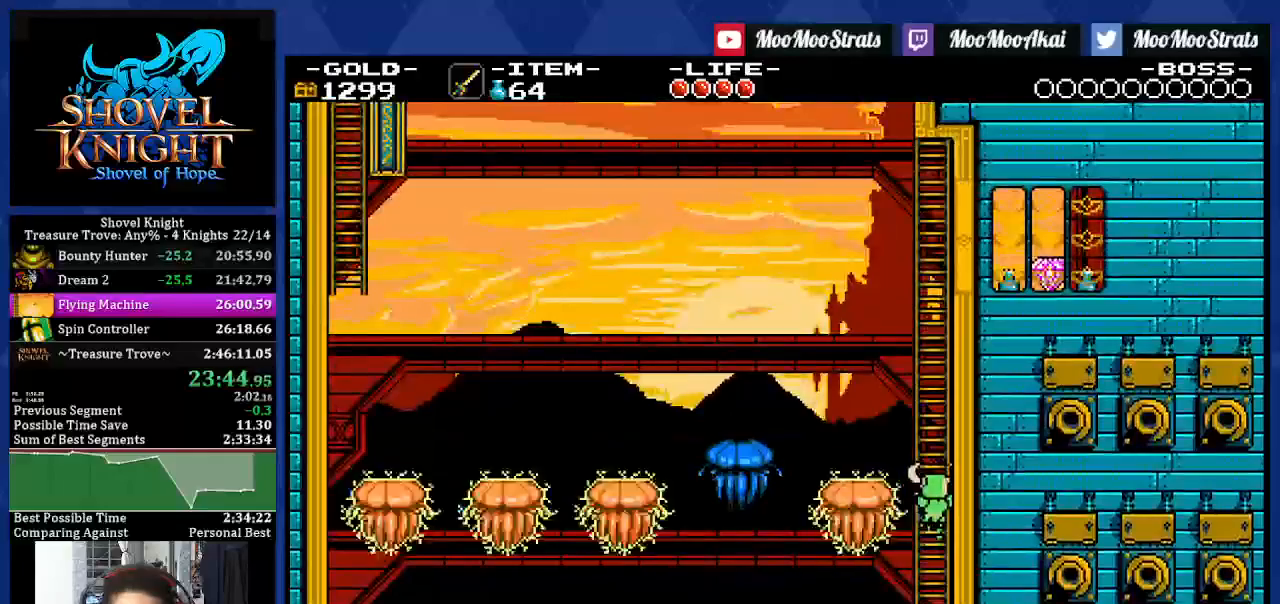
{"buttons": ["DPAD_UP", "DPAD_LEFT"], "left_stick": "center", "right_stick": "center", "events": []}
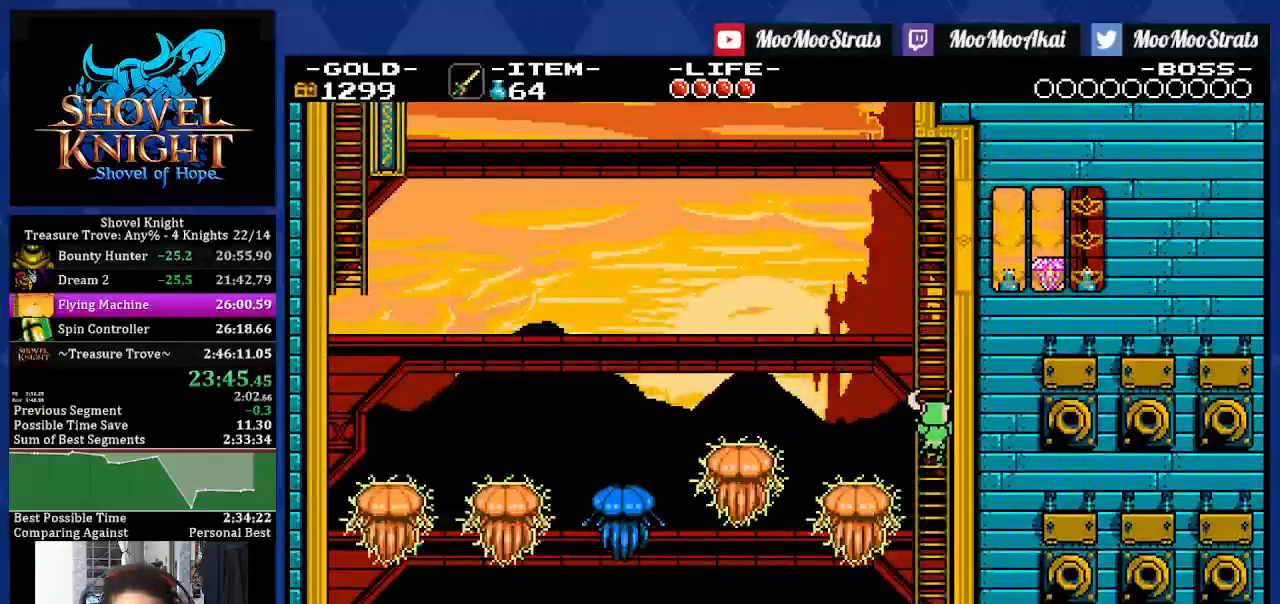
{"buttons": ["CROSS", "R1", "DPAD_LEFT"], "left_stick": "center", "right_stick": "center", "events": [[300, "DPAD_UP", "up"], [350, "CROSS", "down"], [400, "R1", "down"]]}
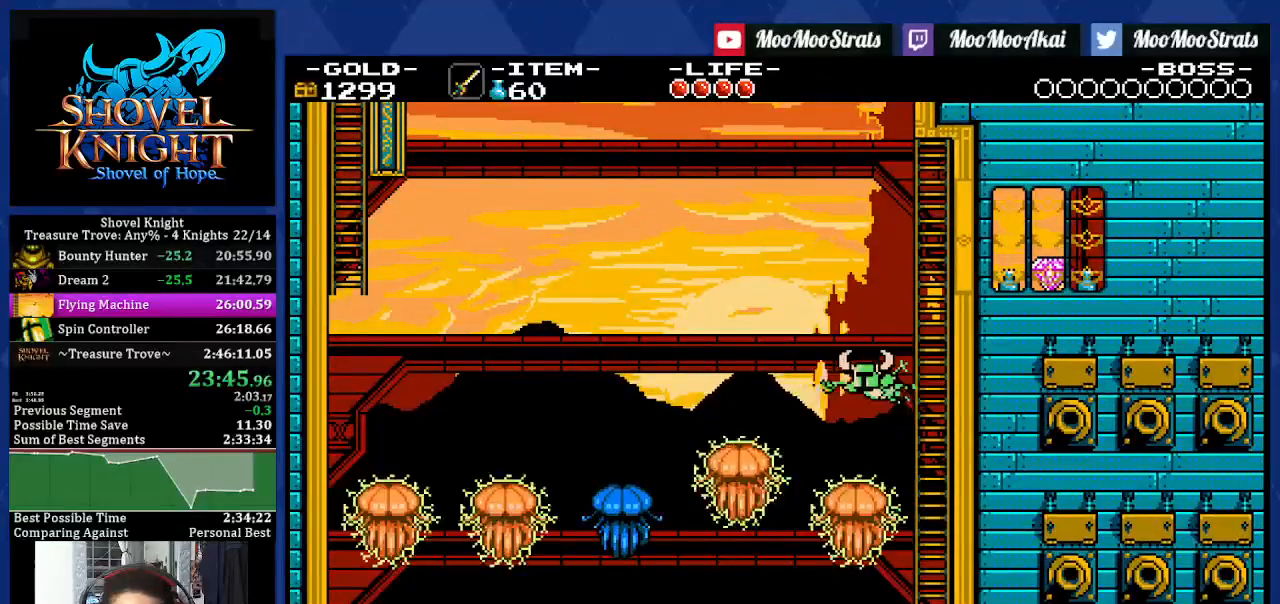
{"buttons": ["DPAD_LEFT"], "left_stick": "center", "right_stick": "center", "events": [[67, "R1", "up"], [317, "CROSS", "up"], [367, "DPAD_RIGHT", "down"], [467, "DPAD_RIGHT", "up"]]}
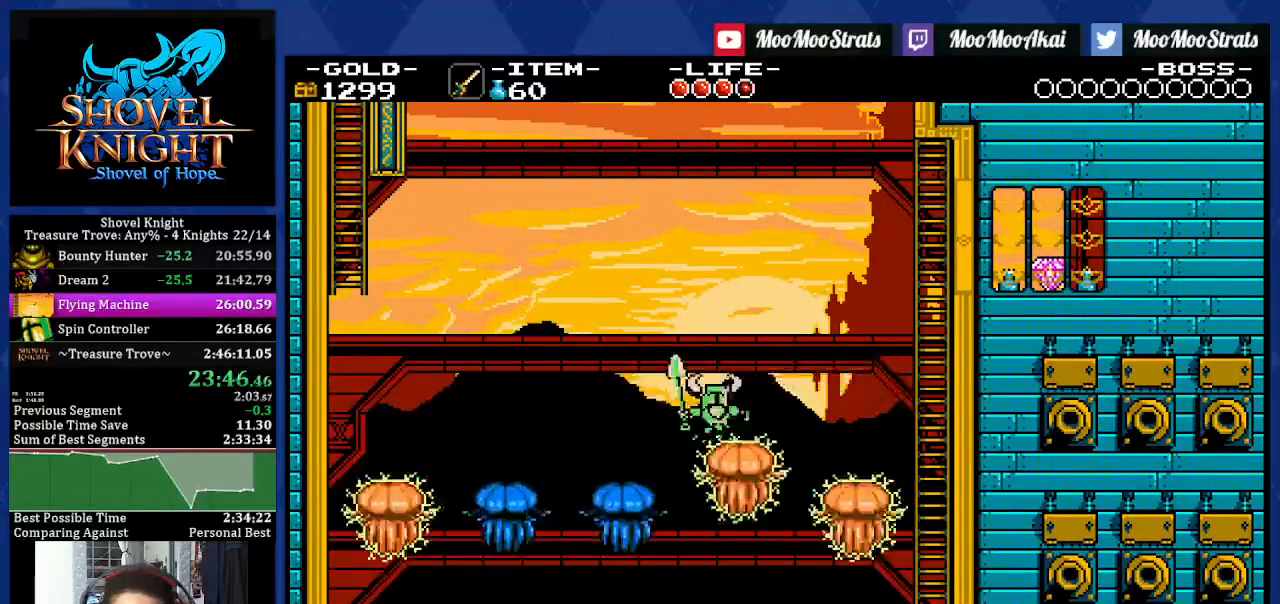
{"buttons": ["DPAD_DOWN", "DPAD_LEFT"], "left_stick": "center", "right_stick": "center", "events": [[217, "DPAD_DOWN", "down"]]}
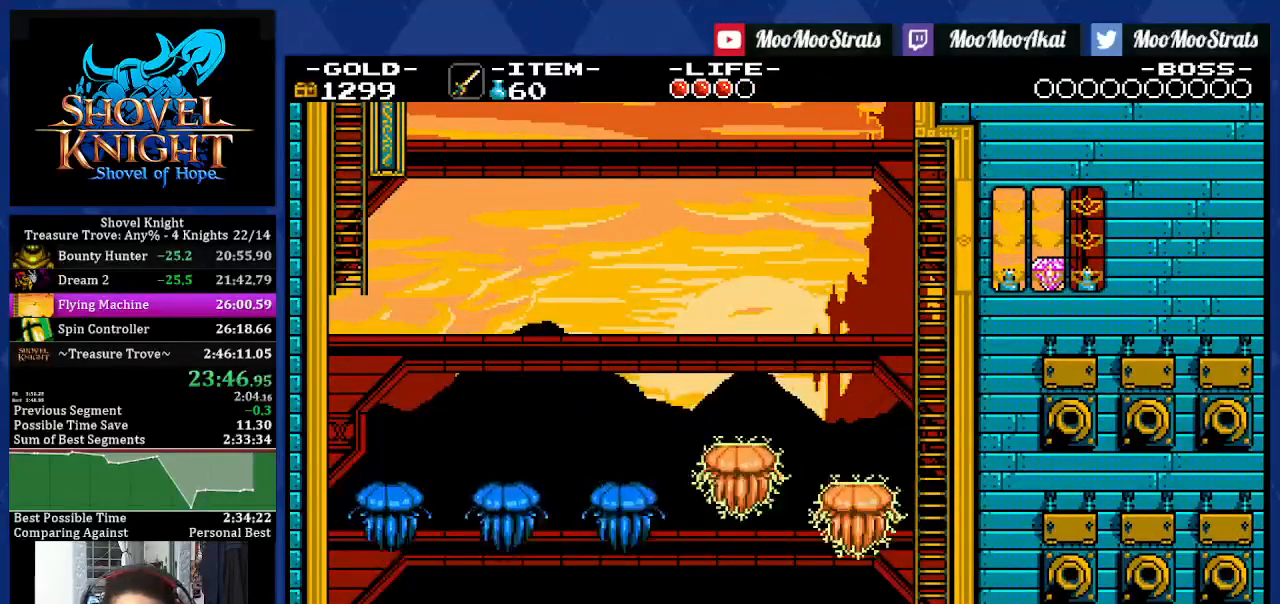
{"buttons": ["DPAD_DOWN", "DPAD_LEFT"], "left_stick": "center", "right_stick": "center"}
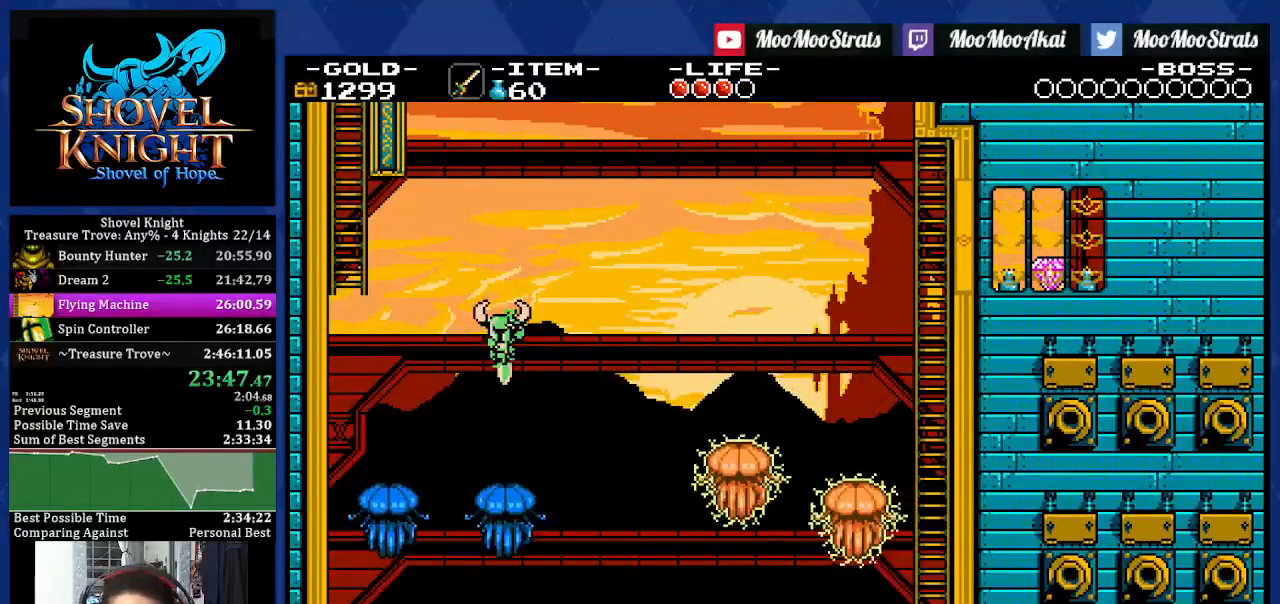
{"buttons": ["DPAD_LEFT"], "left_stick": "center", "right_stick": "center", "events": [[483, "DPAD_DOWN", "up"]]}
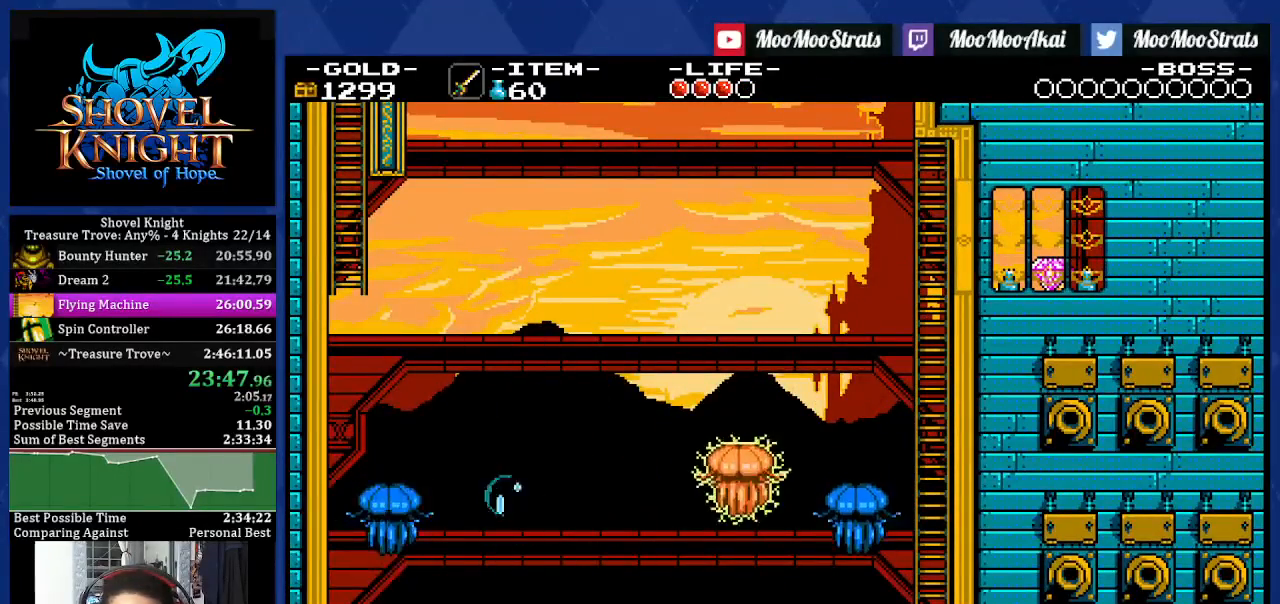
{"buttons": ["DPAD_UP", "DPAD_LEFT"], "left_stick": "center", "right_stick": "center", "events": [[17, "DPAD_UP", "down"]]}
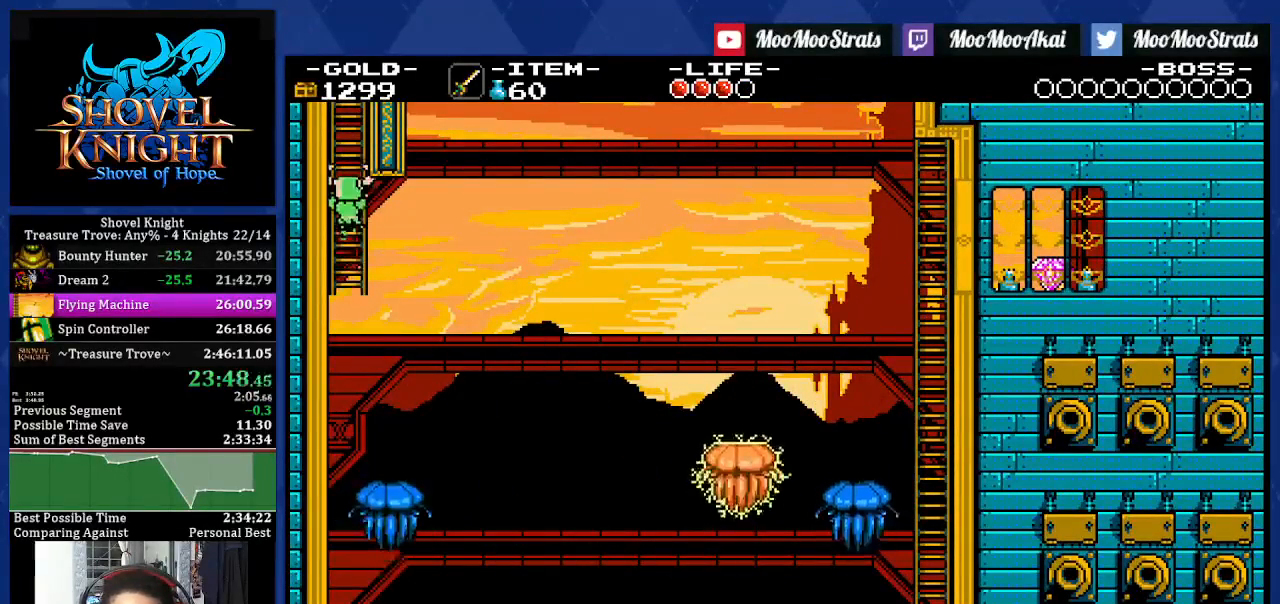
{"buttons": ["TRIANGLE", "DPAD_UP", "DPAD_RIGHT"], "left_stick": "center", "right_stick": "center", "events": [[250, "DPAD_RIGHT", "down"], [333, "DPAD_LEFT", "up"], [450, "TRIANGLE", "down"]]}
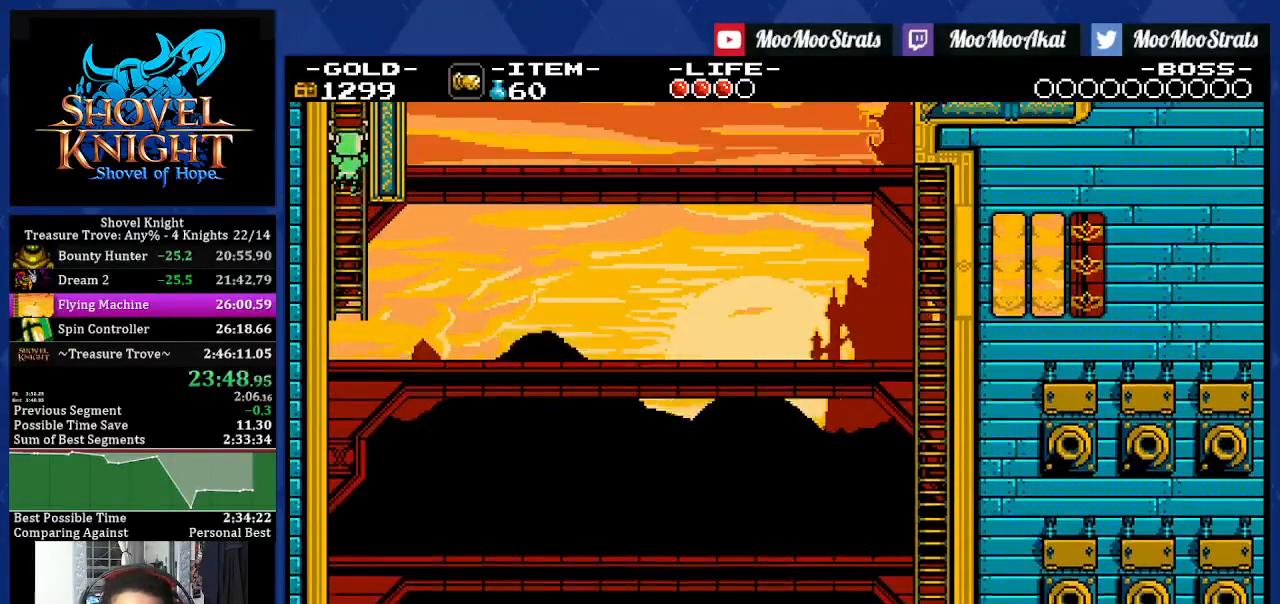
{"buttons": ["DPAD_UP", "DPAD_RIGHT"], "left_stick": "center", "right_stick": "center", "events": [[33, "TRIANGLE", "up"]]}
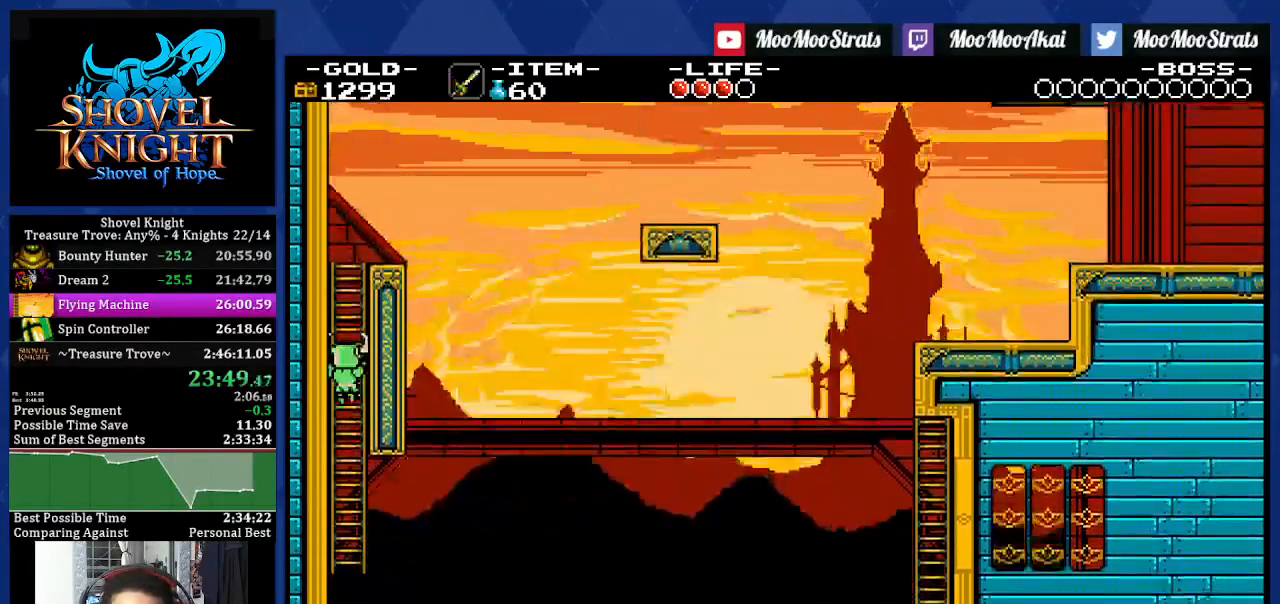
{"buttons": ["DPAD_UP", "DPAD_RIGHT"], "left_stick": "center", "right_stick": "center", "events": []}
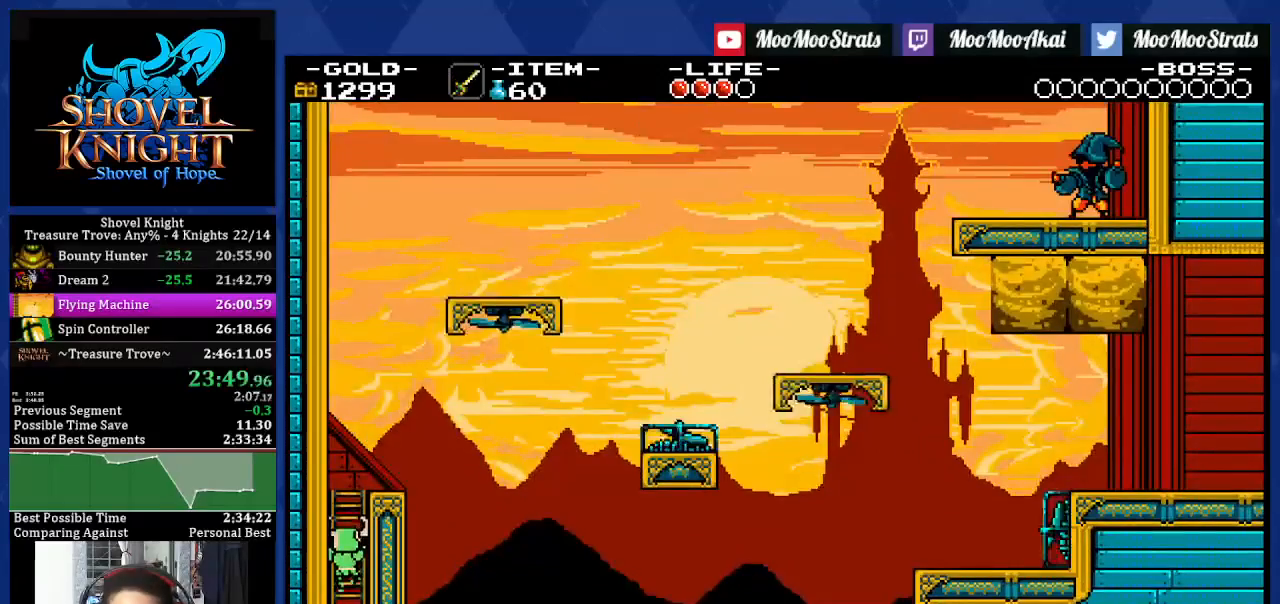
{"buttons": ["DPAD_UP", "DPAD_RIGHT"], "left_stick": "center", "right_stick": "center", "events": []}